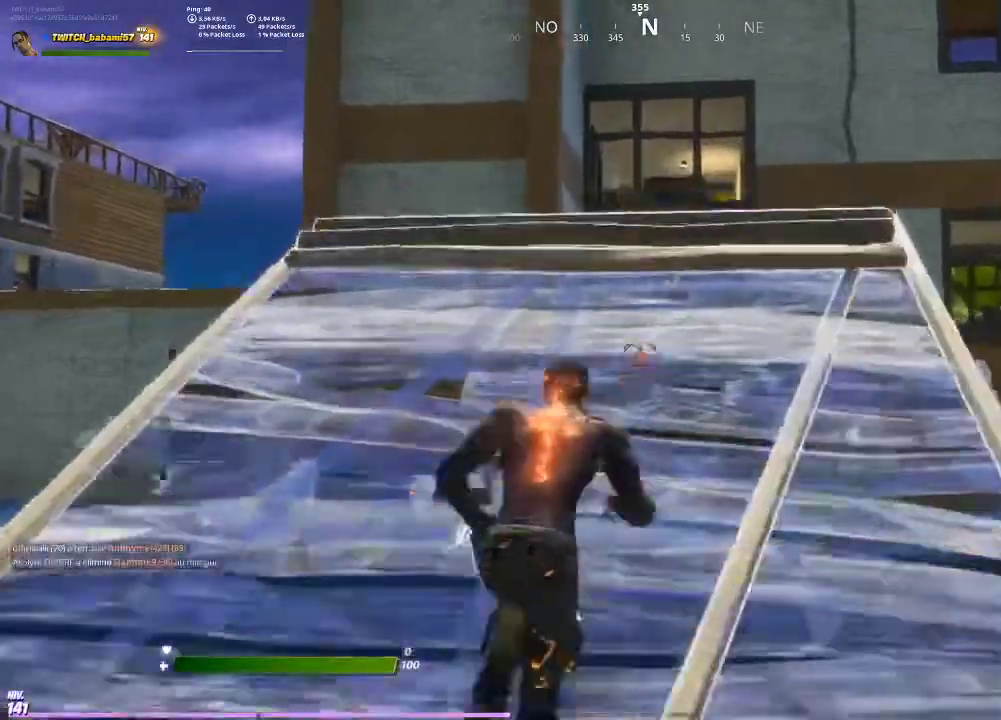
Gameplay with a controller (PlayStation layout); each line is a JSON object with the inputs held at the frame after it. "events" lists button and stick changes between this image and that frame as [ms after this image, input, new state], when the widget could be followed in between.
{"buttons": [], "left_stick": "up", "right_stick": "center", "events": [[33, "CROSS", "down"], [167, "CROSS", "up"], [267, "L2", "down"], [433, "L2", "up"]]}
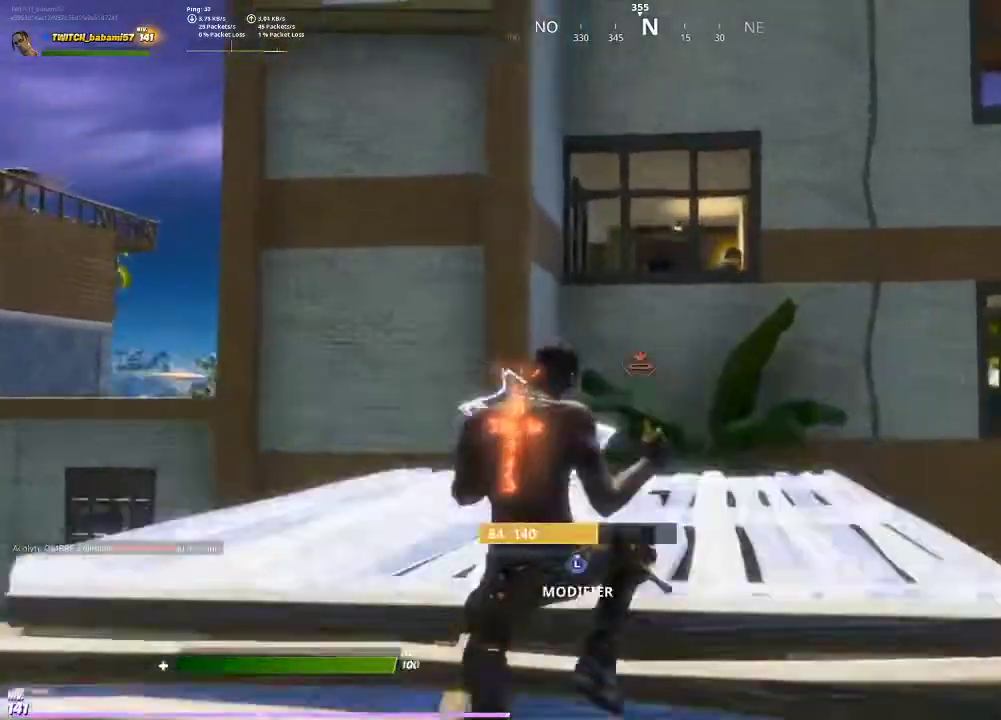
{"buttons": ["CIRCLE"], "left_stick": "up", "right_stick": "center", "events": [[100, "R1", "down"], [167, "R1", "up"], [500, "CIRCLE", "down"]]}
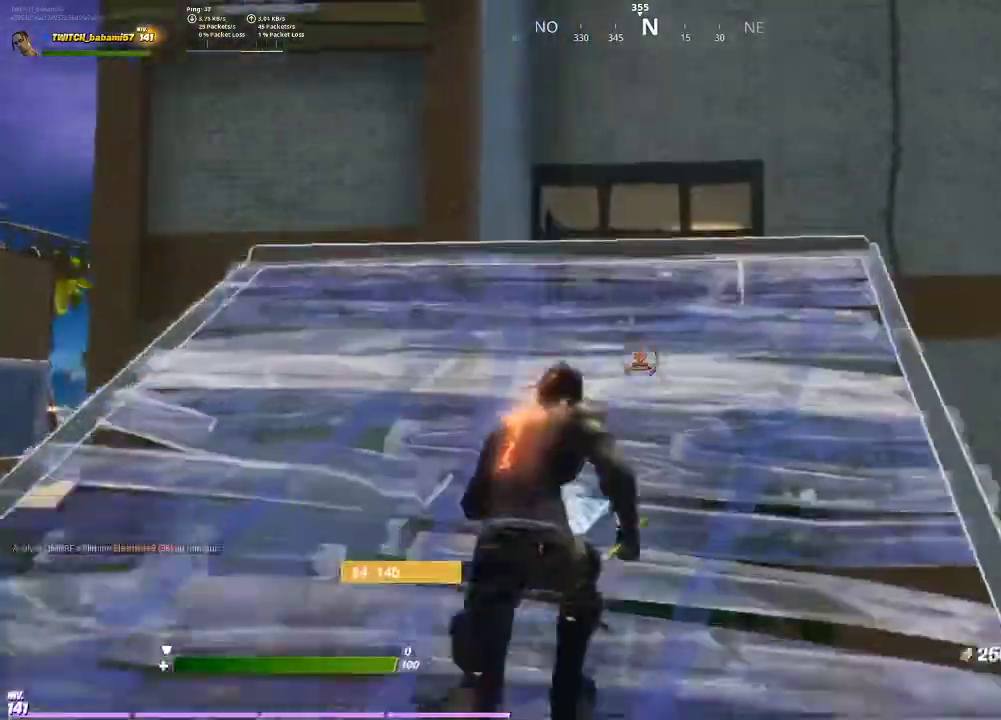
{"buttons": ["R1"], "left_stick": "up", "right_stick": "center", "events": [[100, "CIRCLE", "up"], [300, "CIRCLE", "down"], [367, "CIRCLE", "up"], [433, "R1", "down"]]}
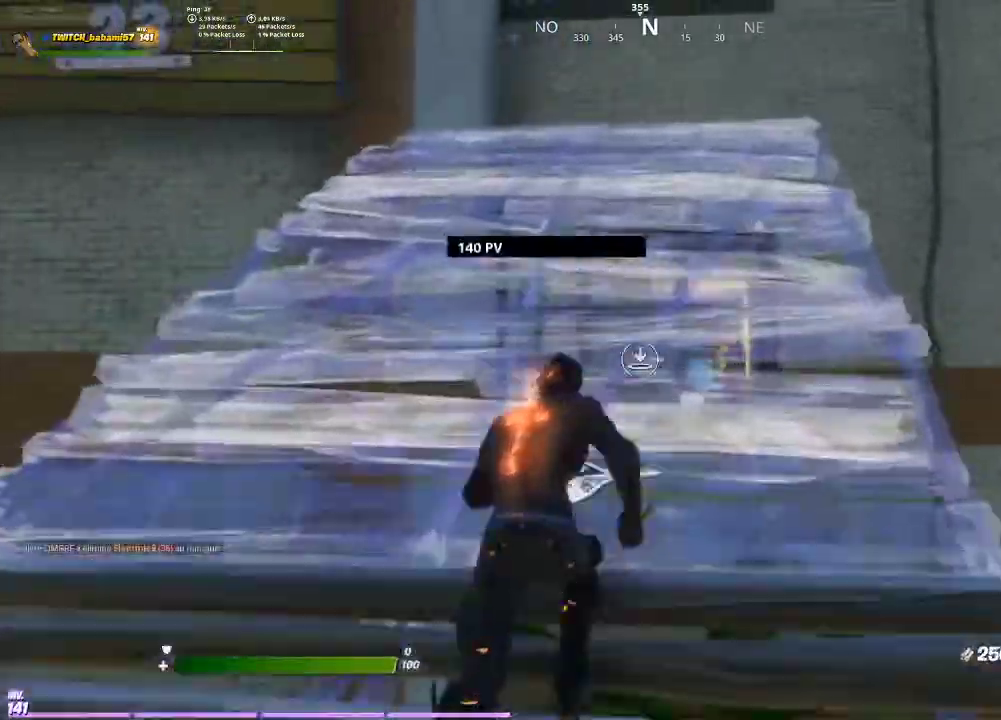
{"buttons": ["CIRCLE"], "left_stick": "up", "right_stick": "center", "events": [[33, "R1", "up"], [467, "CIRCLE", "down"]]}
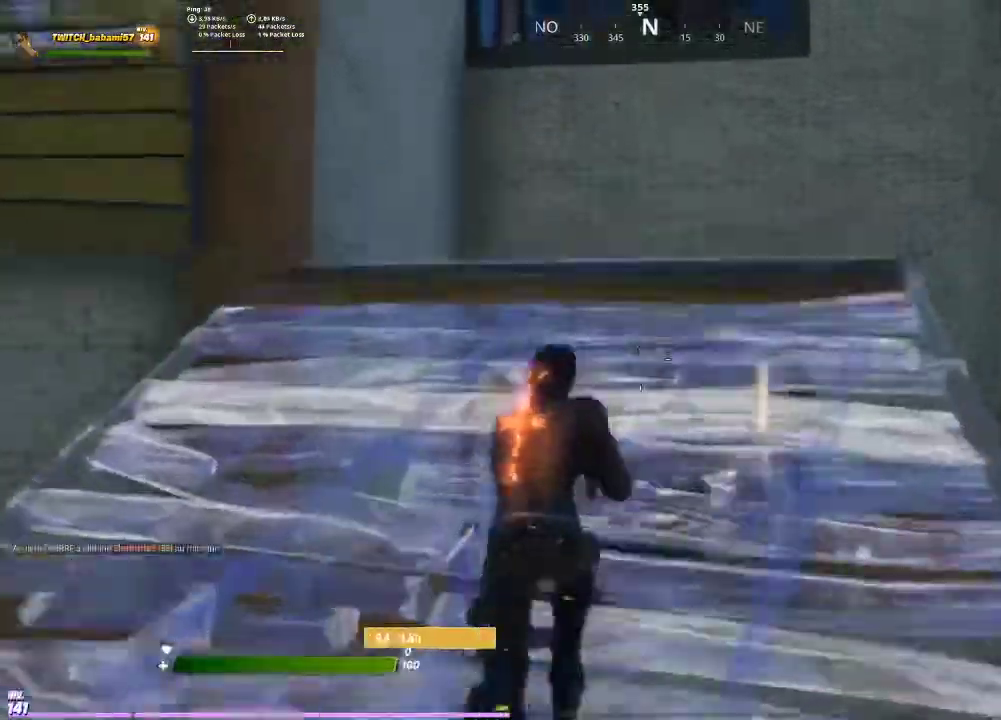
{"buttons": ["CIRCLE"], "left_stick": "up", "right_stick": "center", "events": [[33, "CIRCLE", "up"], [167, "CROSS", "down"], [233, "CROSS", "up"], [267, "L2", "down"], [333, "L2", "up"], [433, "R1", "down"], [500, "CIRCLE", "down"], [500, "R1", "up"]]}
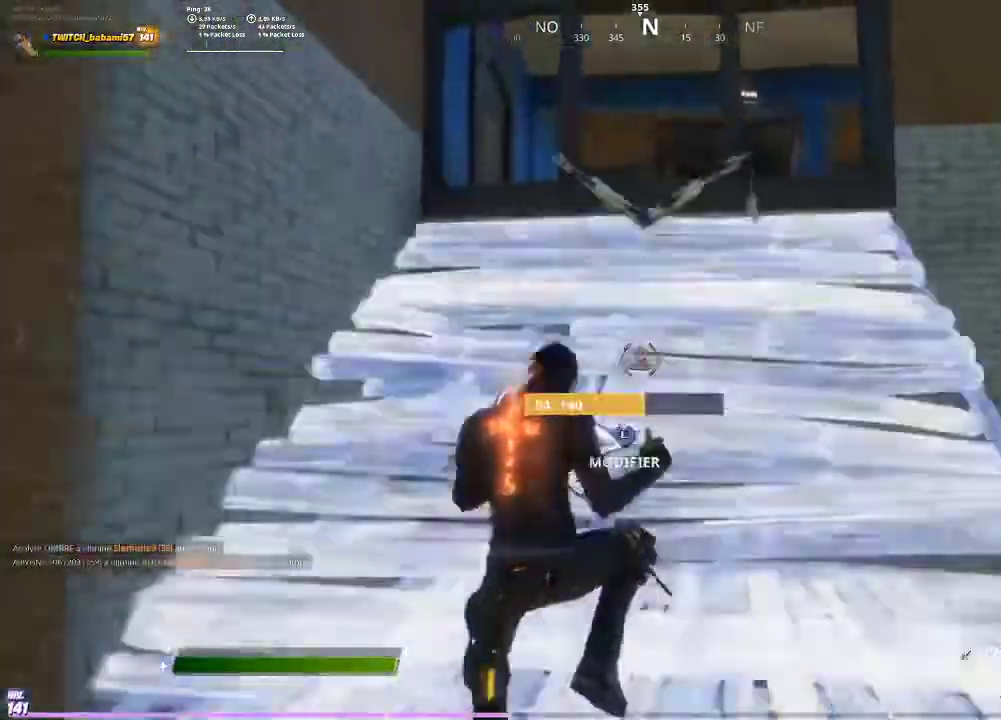
{"buttons": [], "left_stick": "up-right", "right_stick": "center", "events": [[67, "CIRCLE", "up"], [433, "SQUARE", "down"], [500, "SQUARE", "up"], [500, "left_stick", "up-right"]]}
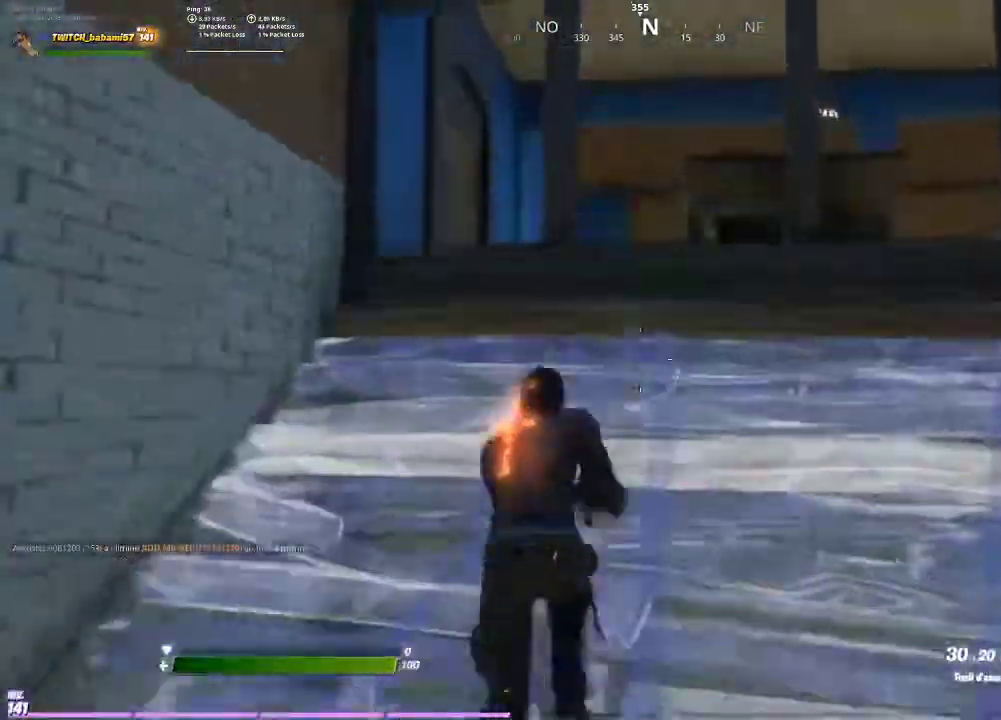
{"buttons": [], "left_stick": "up-left", "right_stick": "down-right", "events": [[167, "CROSS", "down"], [167, "left_stick", "up"], [267, "CROSS", "up"], [400, "left_stick", "up-left"], [400, "right_stick", "down-right"]]}
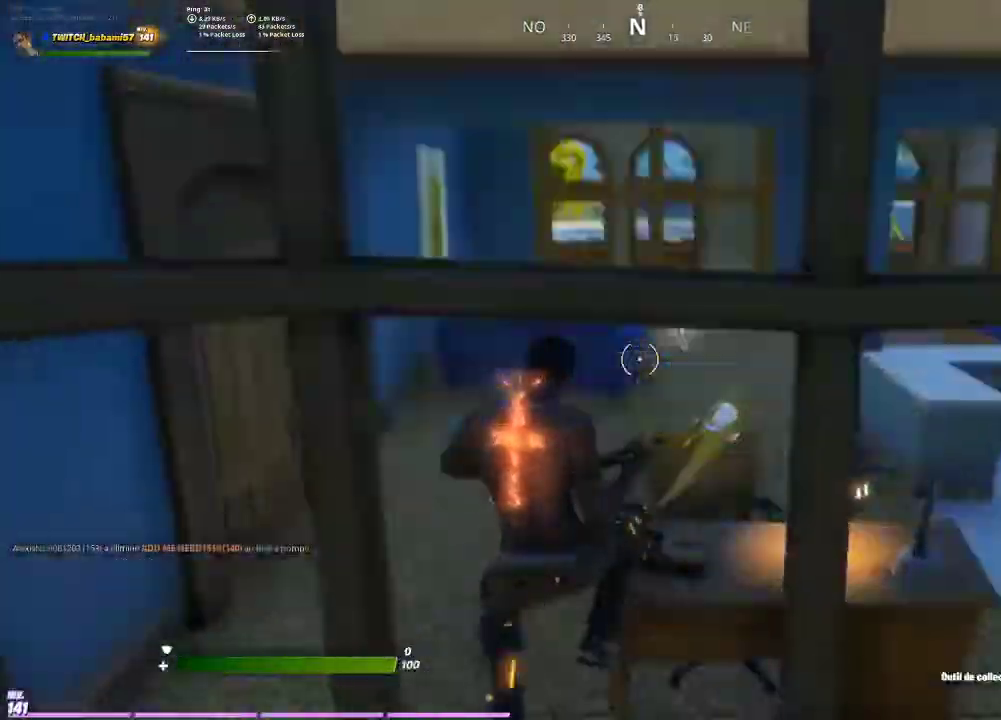
{"buttons": ["R2"], "left_stick": "up-left", "right_stick": "center", "events": [[100, "R2", "down"], [233, "R2", "up"], [233, "right_stick", "center"], [300, "R2", "down"], [433, "R2", "up"], [500, "R2", "down"]]}
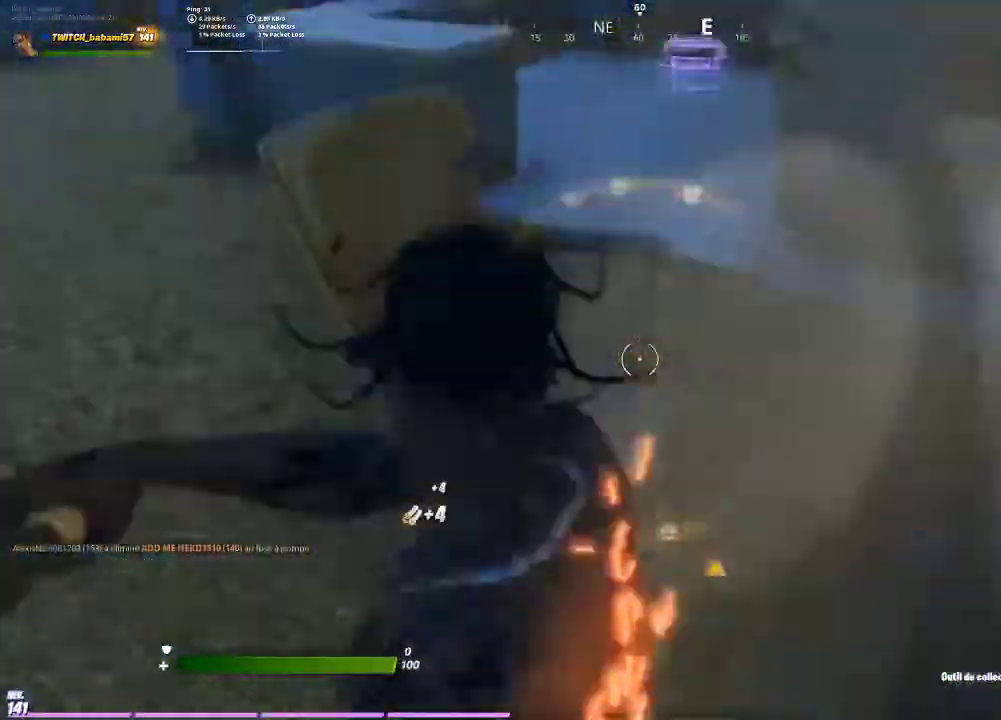
{"buttons": [], "left_stick": "down-right", "right_stick": "center", "events": [[67, "right_stick", "right"], [100, "R2", "up"], [200, "R2", "down"], [233, "right_stick", "center"], [300, "R2", "up"], [367, "R2", "down"], [367, "left_stick", "down-left"], [467, "left_stick", "down-right"], [500, "R2", "up"]]}
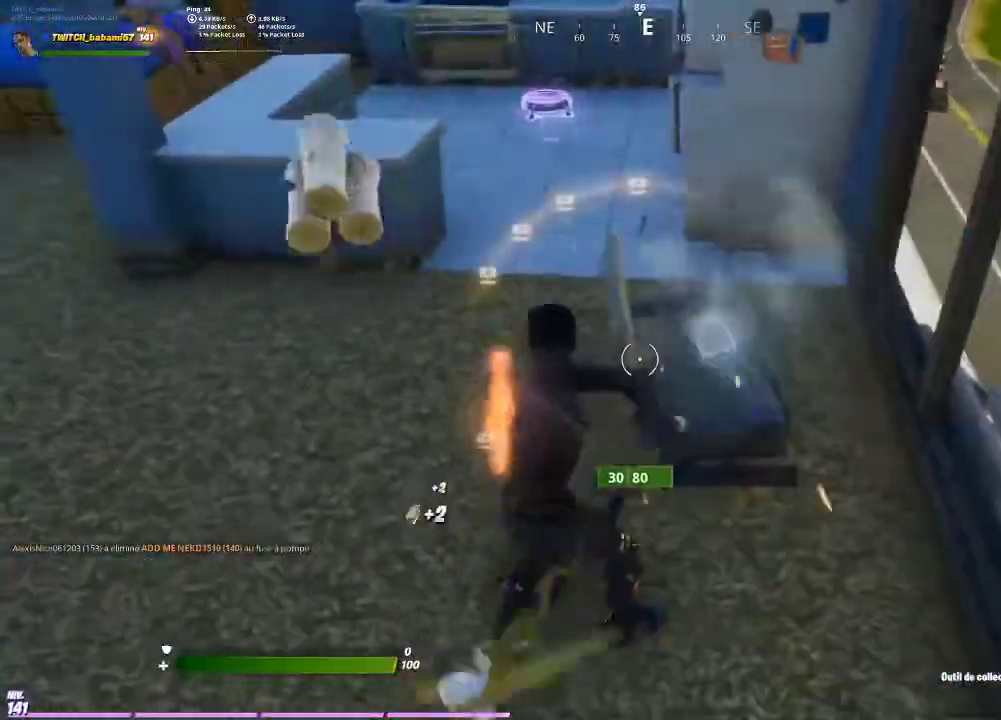
{"buttons": [], "left_stick": "up", "right_stick": "left", "events": [[67, "left_stick", "up"], [100, "R2", "down"], [200, "R2", "up"], [333, "right_stick", "right"], [400, "right_stick", "center"], [500, "right_stick", "left"]]}
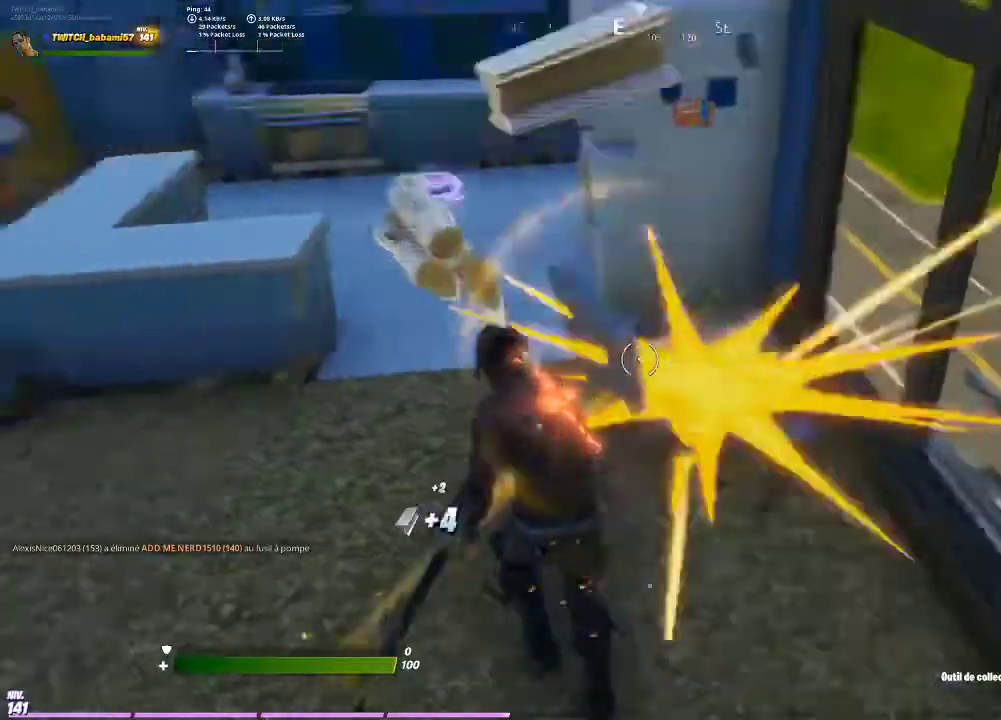
{"buttons": [], "left_stick": "up-right", "right_stick": "center", "events": [[133, "right_stick", "center"], [300, "left_stick", "up-right"]]}
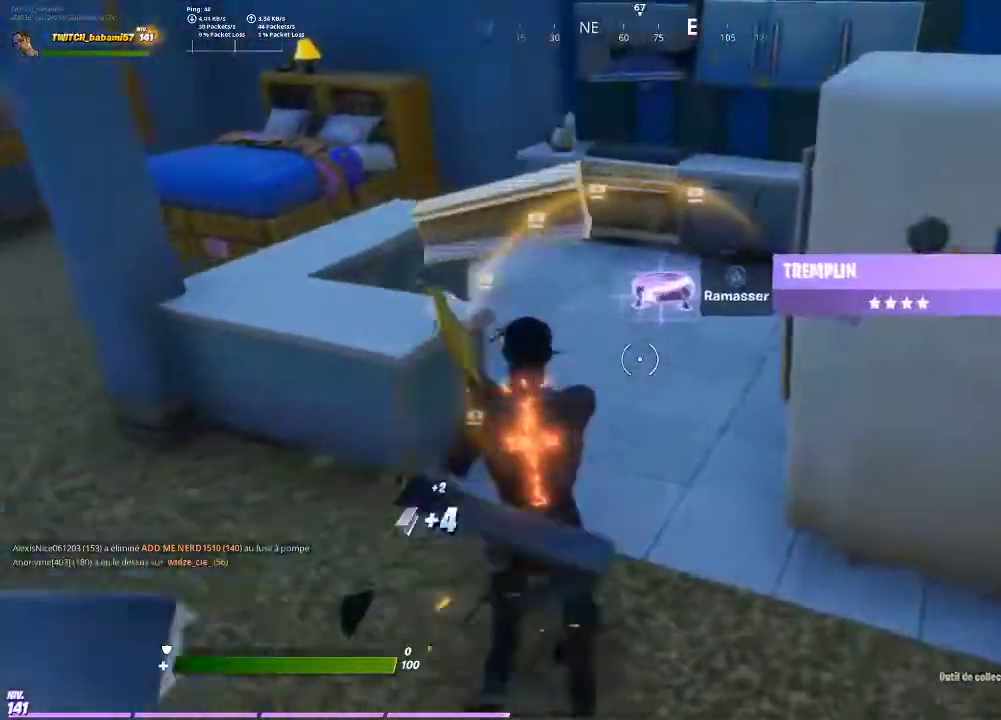
{"buttons": [], "left_stick": "up", "right_stick": "center", "events": [[33, "TRIANGLE", "down"], [100, "left_stick", "up"], [133, "TRIANGLE", "up"], [200, "TRIANGLE", "down"], [267, "TRIANGLE", "up"], [367, "right_stick", "left"], [500, "right_stick", "center"]]}
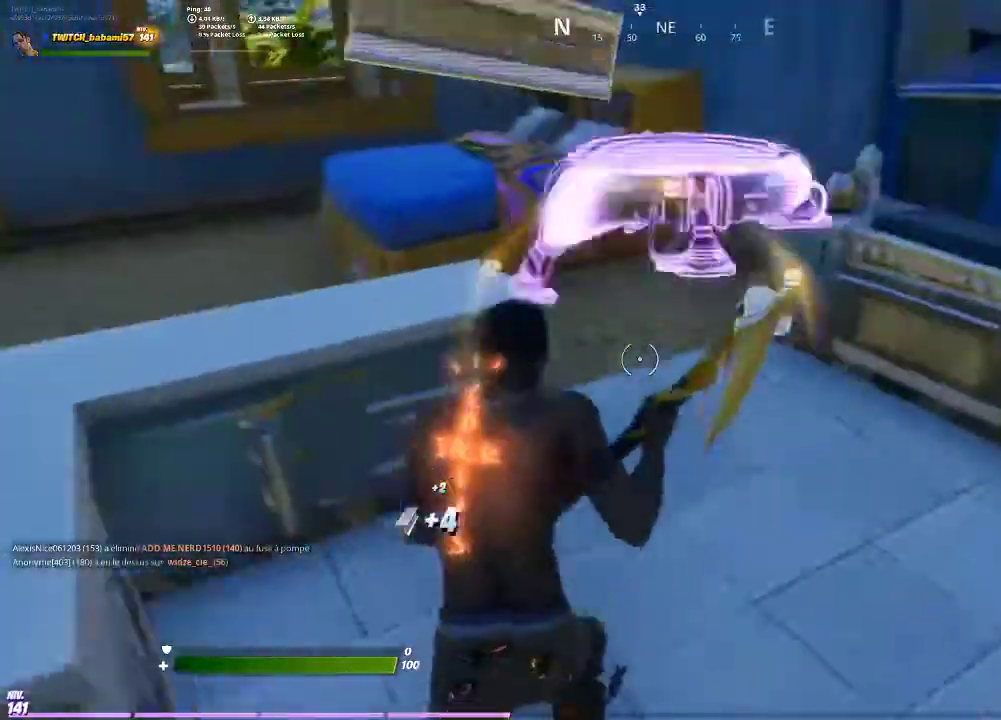
{"buttons": ["R2"], "left_stick": "up", "right_stick": "center", "events": [[233, "right_stick", "up-left"], [333, "R2", "down"], [400, "right_stick", "center"], [433, "R2", "up"], [500, "R2", "down"]]}
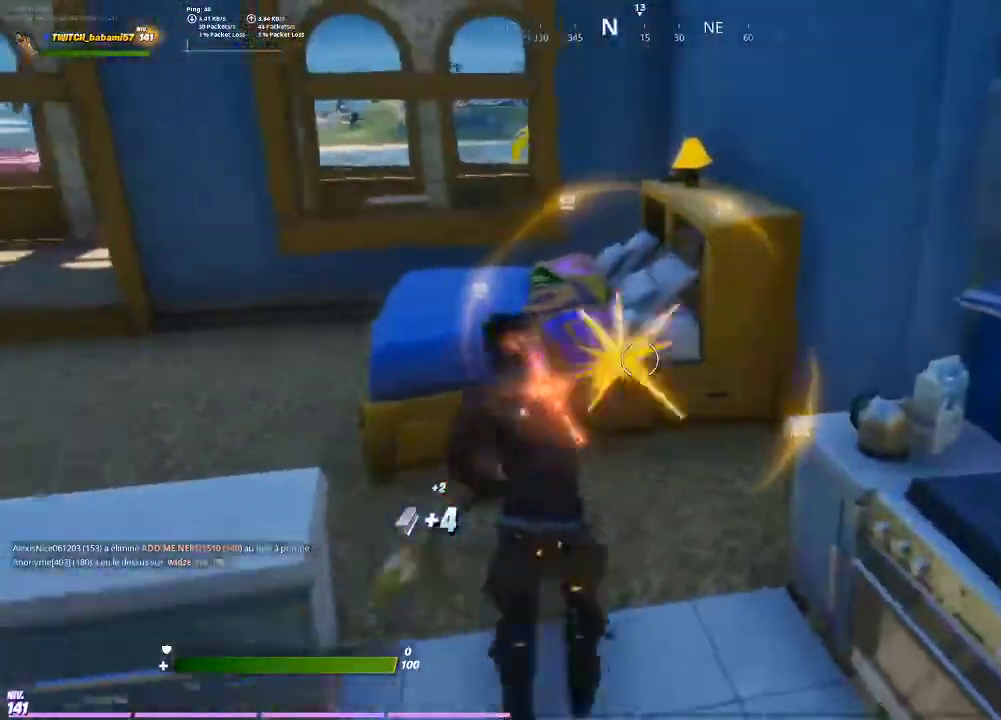
{"buttons": [], "left_stick": "center", "right_stick": "right", "events": [[133, "R2", "up"], [300, "right_stick", "down-right"], [333, "left_stick", "up-left"], [433, "left_stick", "center"], [433, "right_stick", "right"]]}
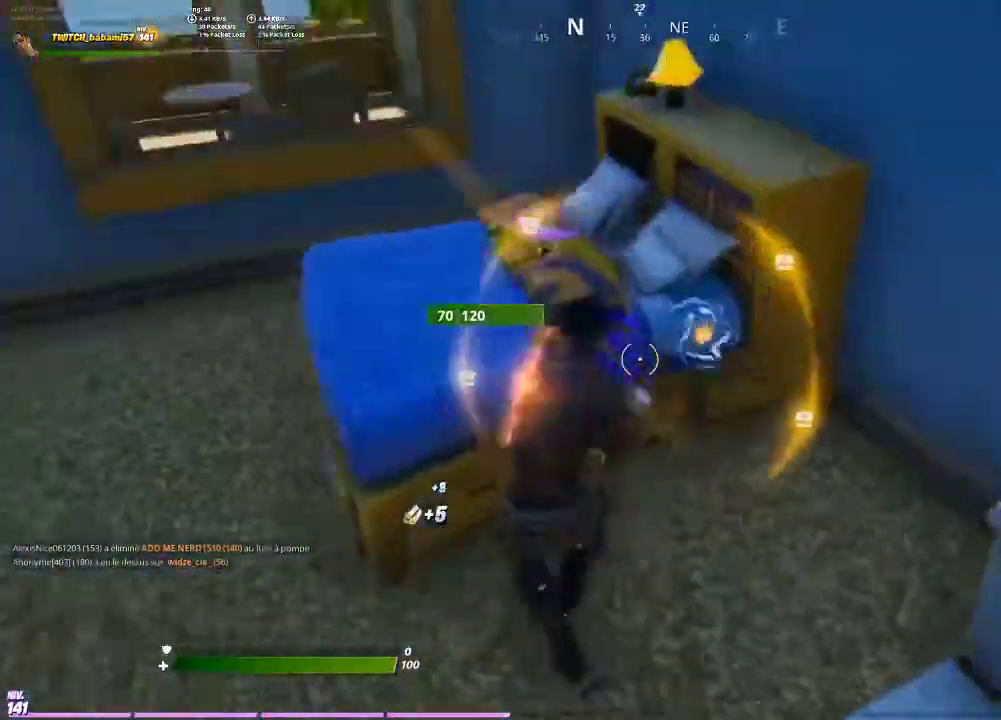
{"buttons": [], "left_stick": "up-left", "right_stick": "right", "events": [[33, "left_stick", "left"], [67, "right_stick", "center"], [333, "right_stick", "left"], [367, "left_stick", "up-left"], [433, "R2", "down"], [433, "right_stick", "right"], [500, "R2", "up"]]}
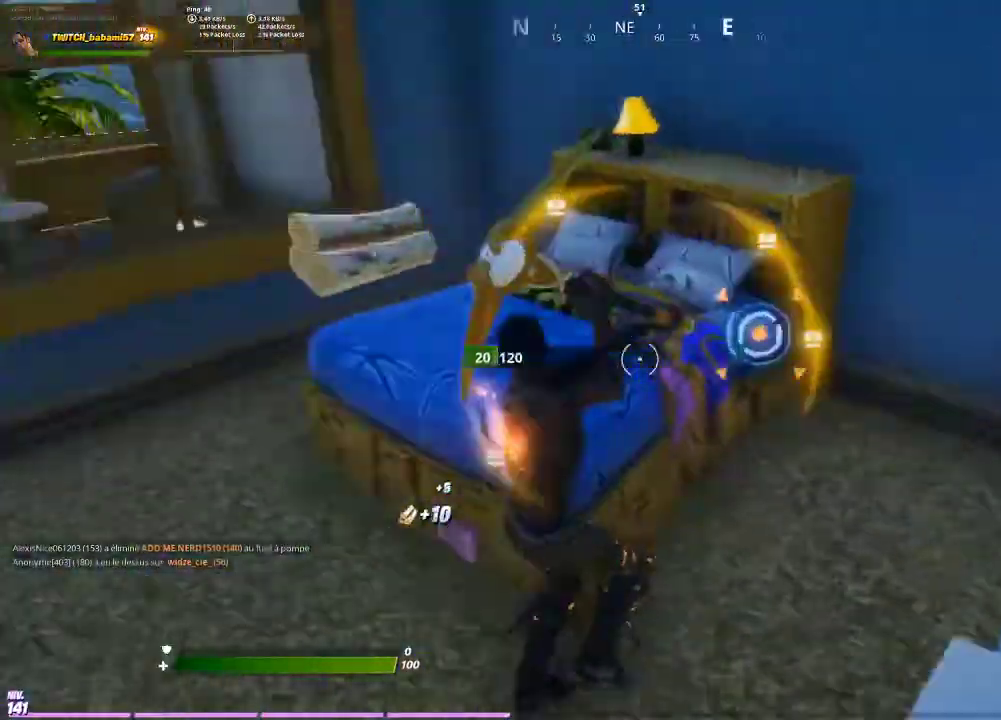
{"buttons": [], "left_stick": "up-left", "right_stick": "center", "events": [[33, "left_stick", "left"], [33, "right_stick", "center"], [100, "R2", "down"], [100, "right_stick", "left"], [233, "R2", "up"], [267, "left_stick", "up-left"], [267, "right_stick", "center"], [333, "R1", "down"], [367, "right_stick", "left"], [433, "R1", "up"], [500, "right_stick", "center"]]}
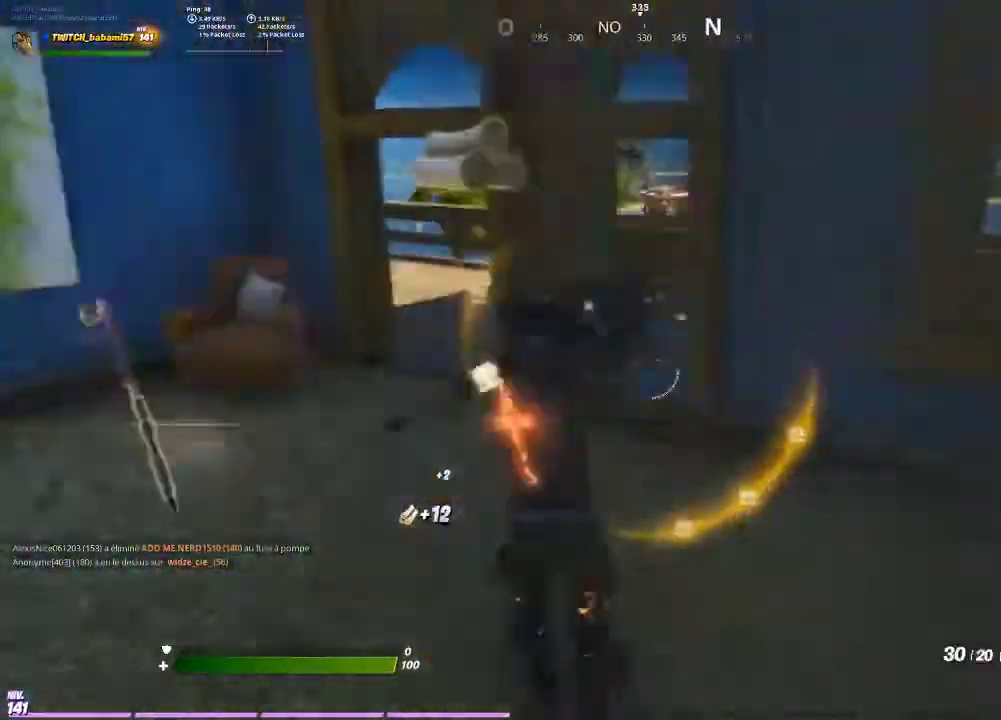
{"buttons": [], "left_stick": "up-left", "right_stick": "center", "events": []}
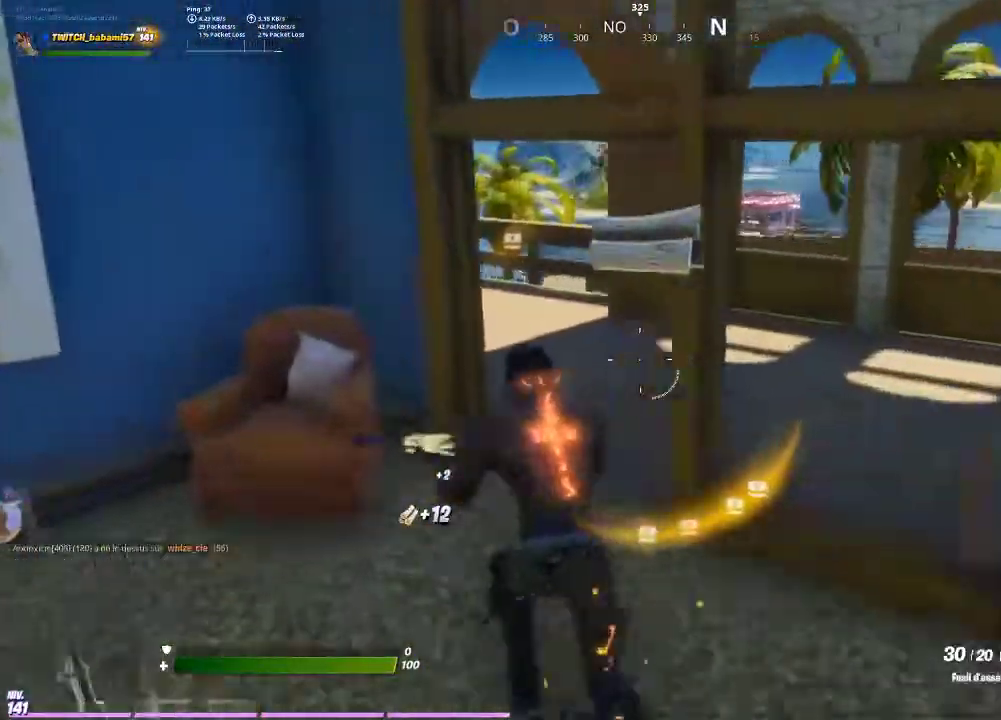
{"buttons": [], "left_stick": "up", "right_stick": "center", "events": [[233, "left_stick", "up"], [367, "R1", "down"], [400, "right_stick", "left"], [467, "R1", "up"], [500, "right_stick", "center"]]}
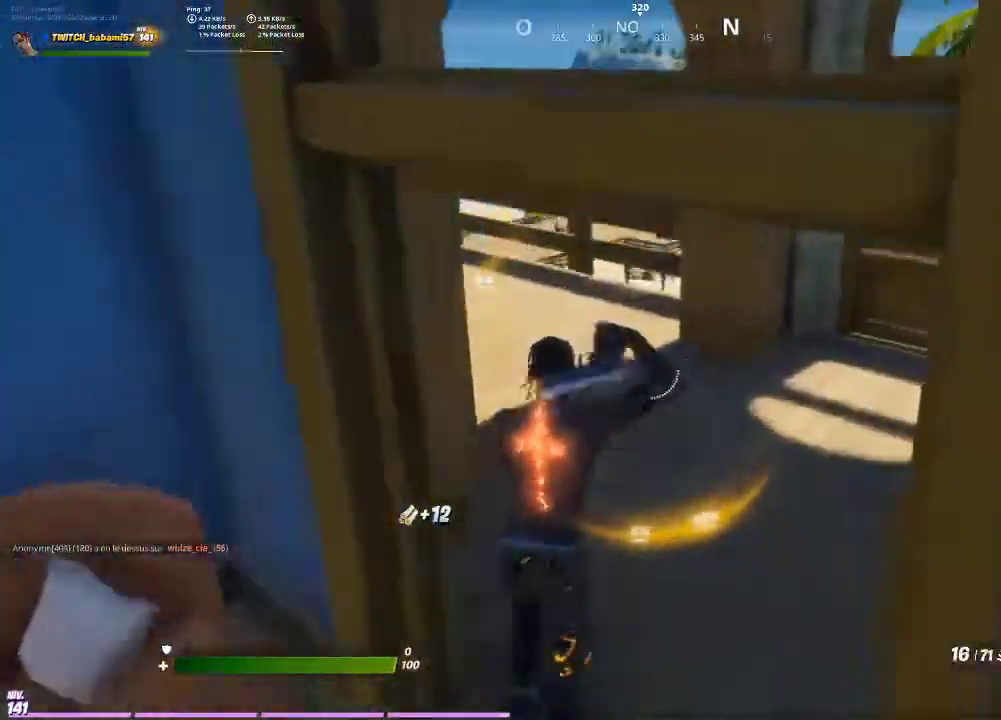
{"buttons": ["L1"], "left_stick": "up-left", "right_stick": "center", "events": [[67, "left_stick", "up-left"], [167, "CROSS", "down"], [233, "CROSS", "up"], [500, "L1", "down"]]}
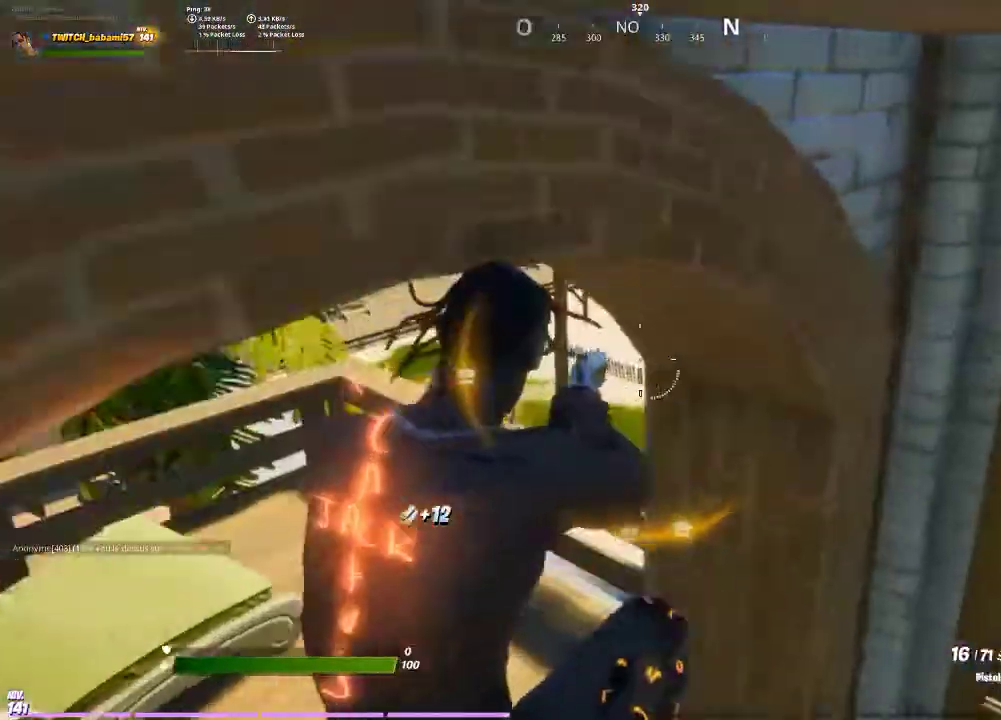
{"buttons": [], "left_stick": "up-left", "right_stick": "center", "events": [[133, "L1", "up"]]}
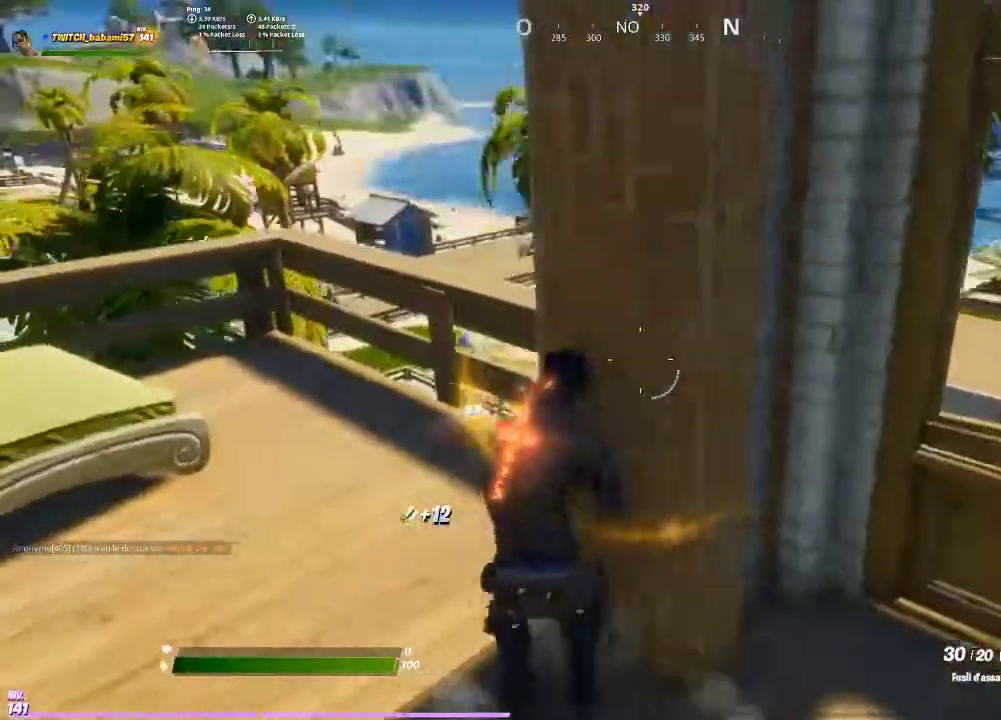
{"buttons": [], "left_stick": "right", "right_stick": "center", "events": [[100, "right_stick", "down-right"], [367, "CROSS", "down"], [367, "right_stick", "center"], [433, "CROSS", "up"], [433, "left_stick", "up-right"], [500, "left_stick", "right"]]}
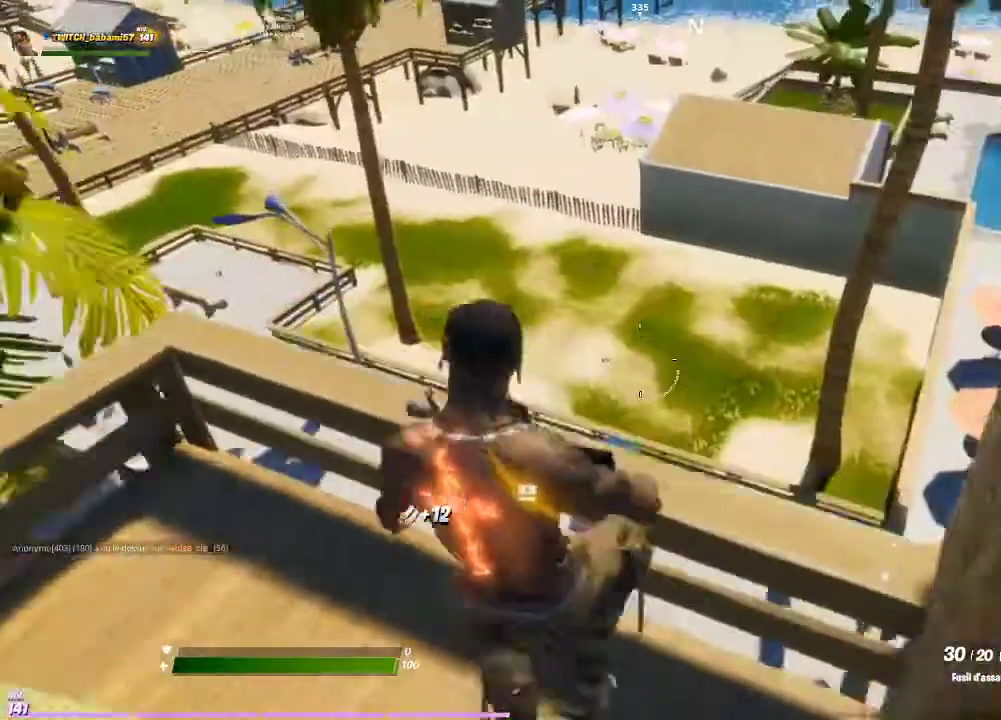
{"buttons": [], "left_stick": "up", "right_stick": "center", "events": [[33, "left_stick", "down-right"], [100, "left_stick", "down"], [367, "left_stick", "center"], [433, "left_stick", "up"]]}
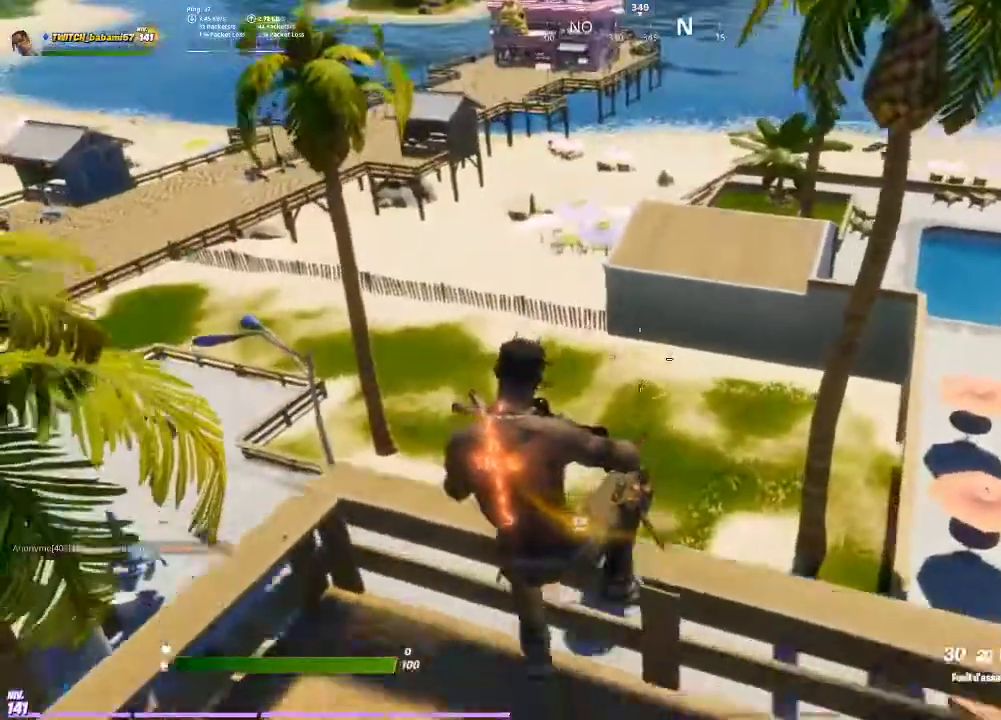
{"buttons": [], "left_stick": "up-right", "right_stick": "center", "events": [[133, "left_stick", "center"], [233, "left_stick", "up-right"]]}
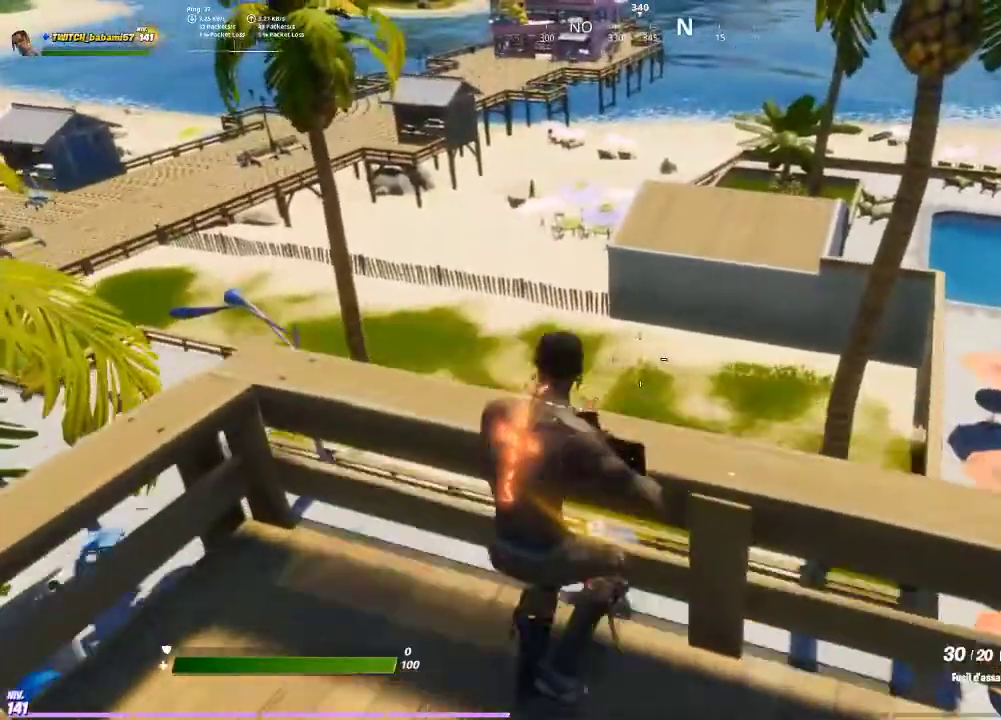
{"buttons": [], "left_stick": "up-right", "right_stick": "center", "events": [[33, "CROSS", "down"], [33, "left_stick", "center"], [67, "CROSS", "up"], [200, "left_stick", "right"], [267, "right_stick", "up-right"], [333, "right_stick", "center"], [433, "left_stick", "up-right"]]}
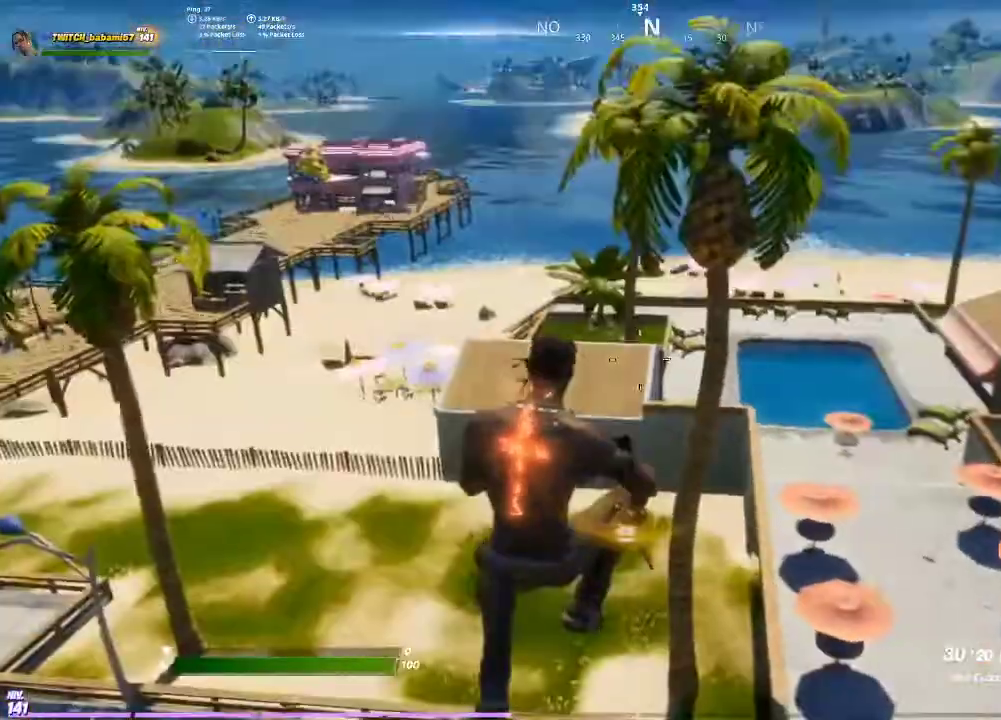
{"buttons": ["L2", "R3"], "left_stick": "center", "right_stick": "center", "events": [[67, "left_stick", "center"], [433, "L2", "down"], [467, "R3", "down"]]}
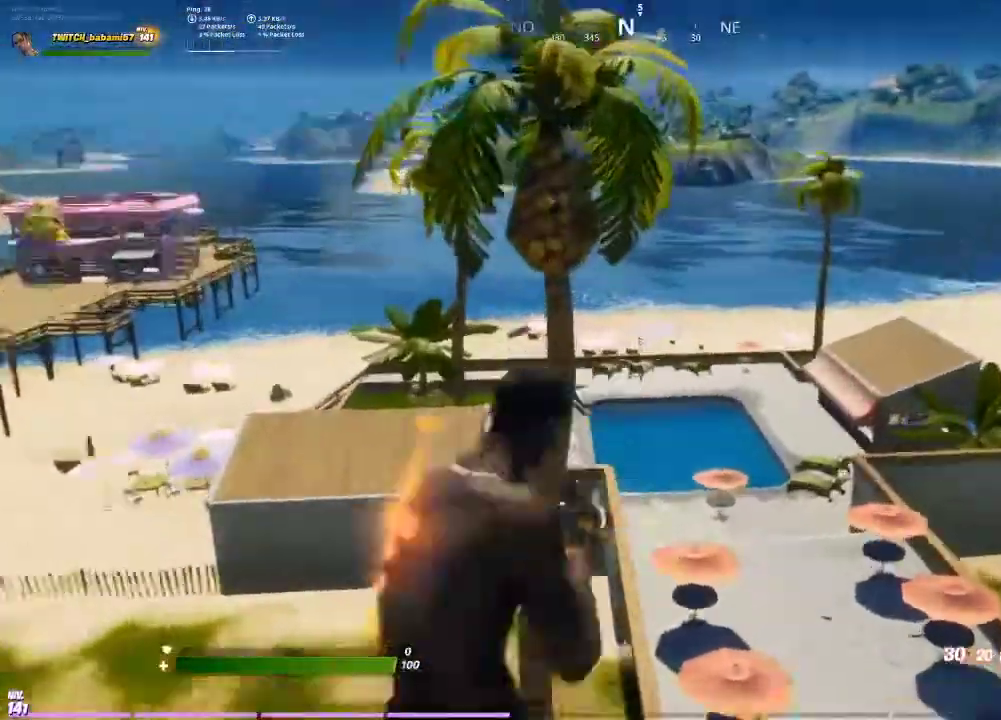
{"buttons": ["L2"], "left_stick": "center", "right_stick": "center", "events": [[33, "R3", "up"]]}
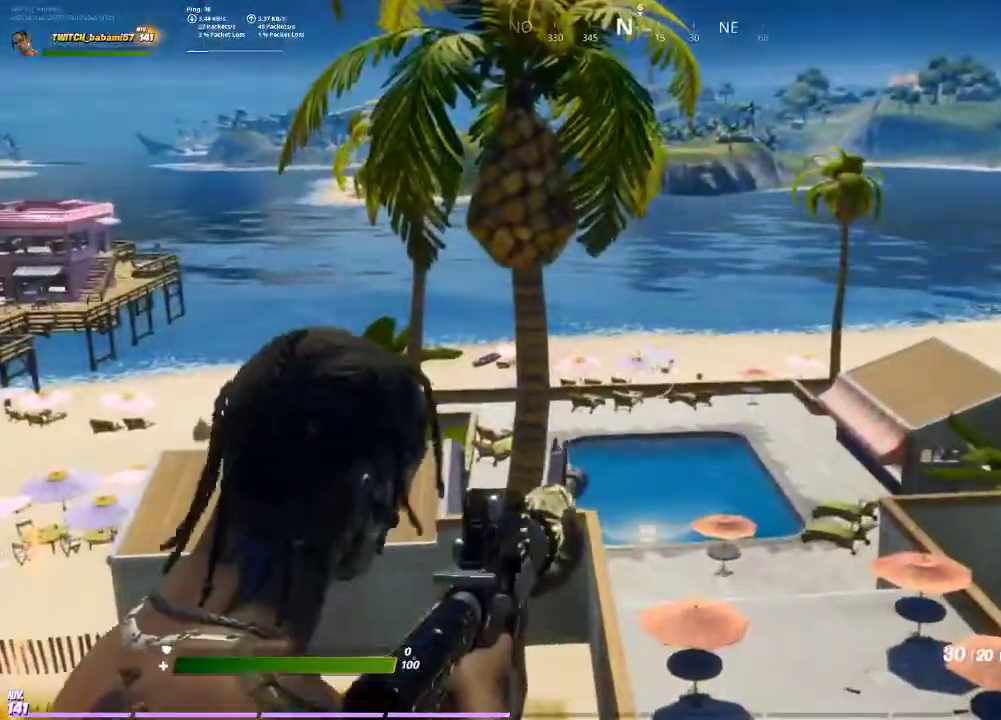
{"buttons": ["L2"], "left_stick": "center", "right_stick": "center", "events": []}
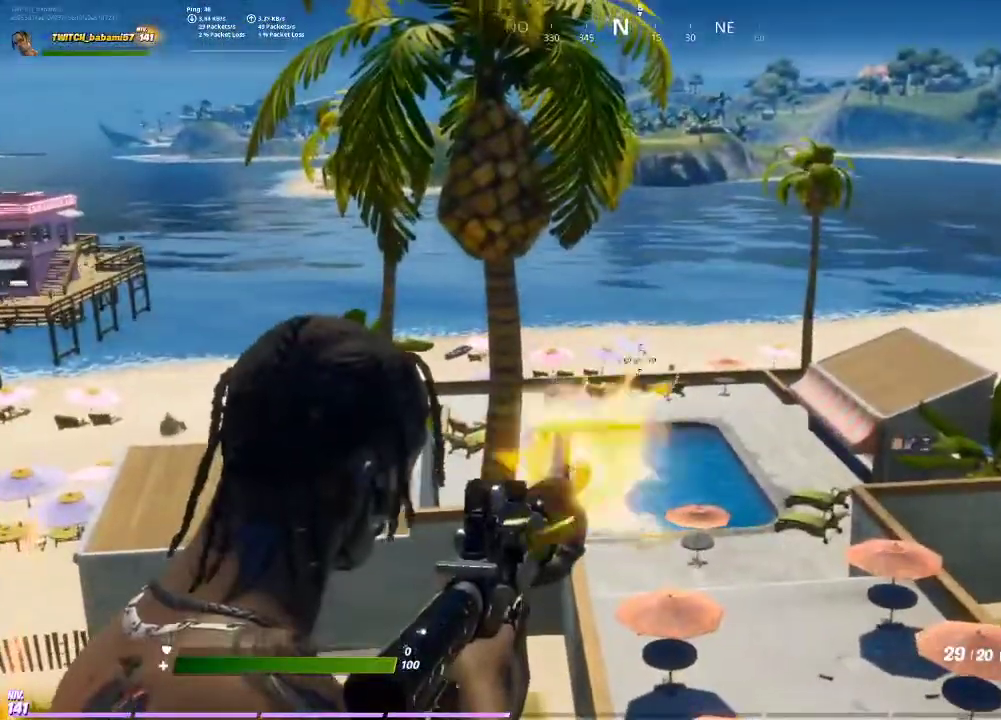
{"buttons": ["L2"], "left_stick": "center", "right_stick": "center", "events": [[33, "R2", "down"], [133, "R2", "up"], [367, "R2", "down"], [500, "R2", "up"]]}
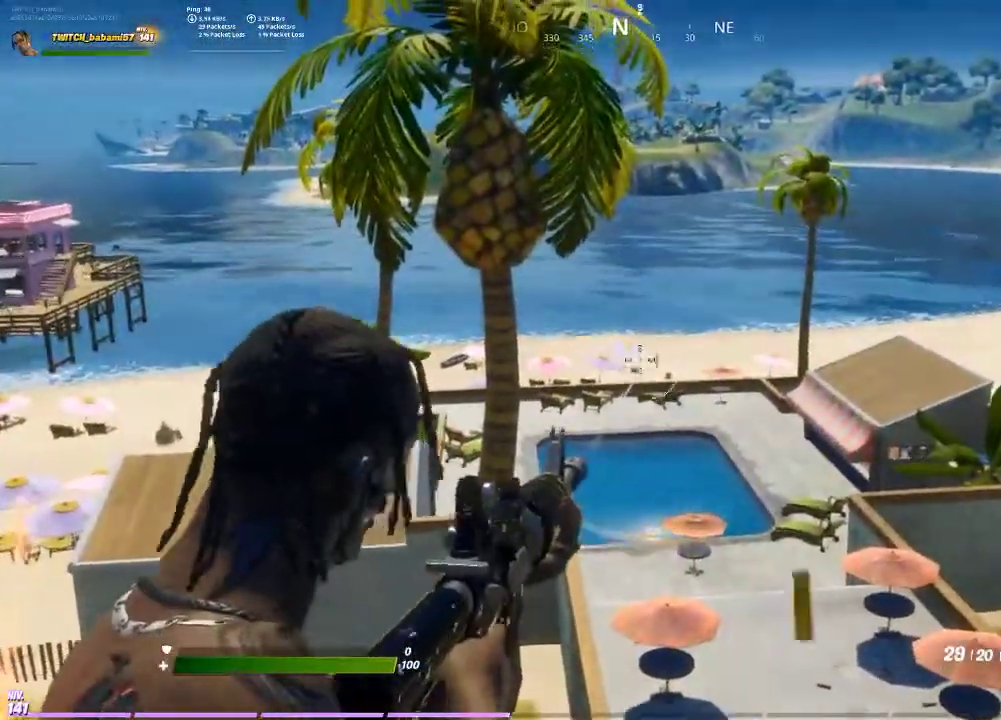
{"buttons": ["L2"], "left_stick": "center", "right_stick": "center", "events": [[367, "R2", "down"], [467, "R2", "up"]]}
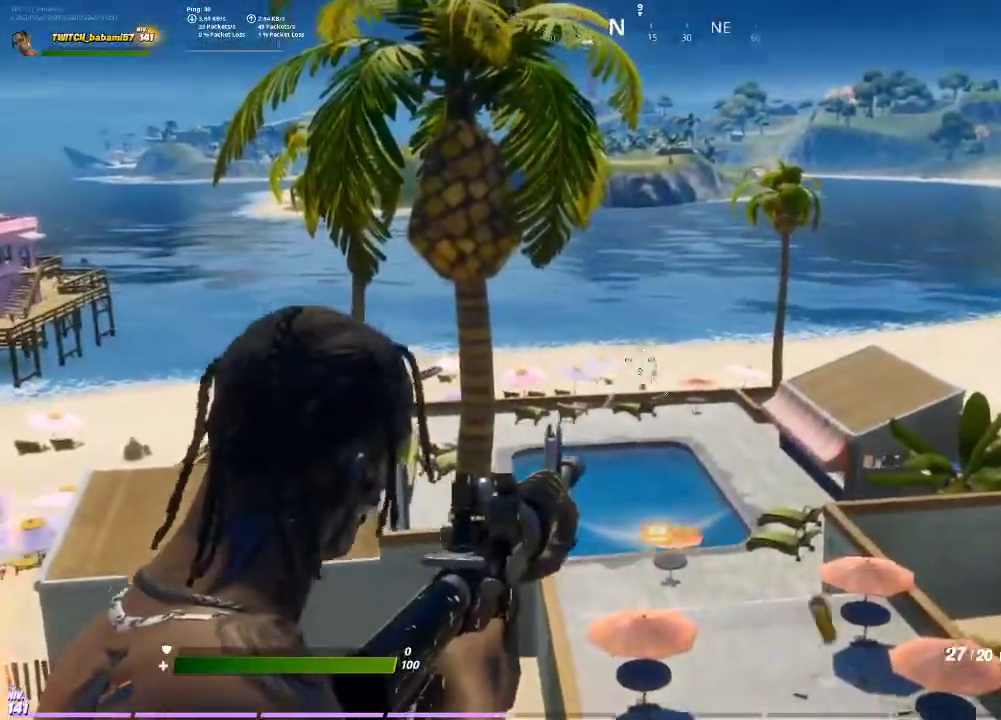
{"buttons": ["L2"], "left_stick": "center", "right_stick": "center", "events": []}